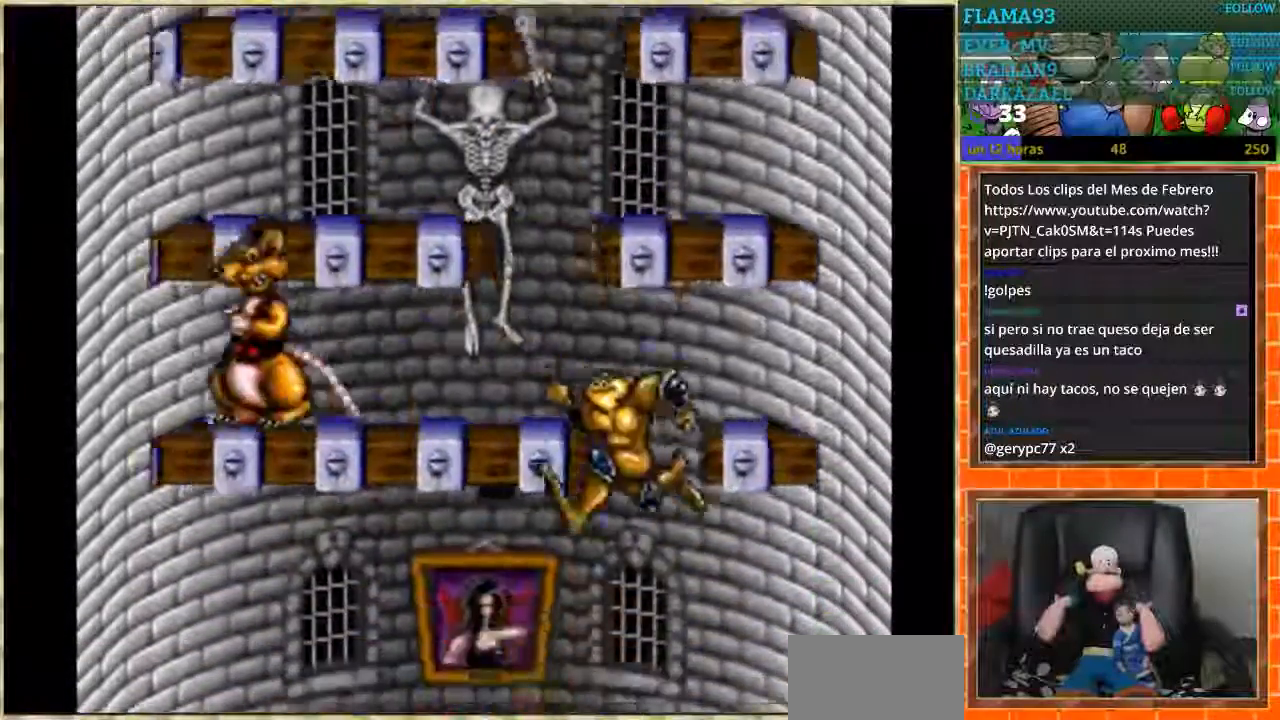
Gameplay with a controller (Nintendo layout); each line is a JSON object with the inputs held at the frame after it. "events" lists button and stick changes between this image and that frame as [ms after this image, input, new state], when the widget could be followed in between. Not read: L1 L3 R3 Y.
{"buttons": [], "events": [[401, "DPAD_LEFT", "up"]]}
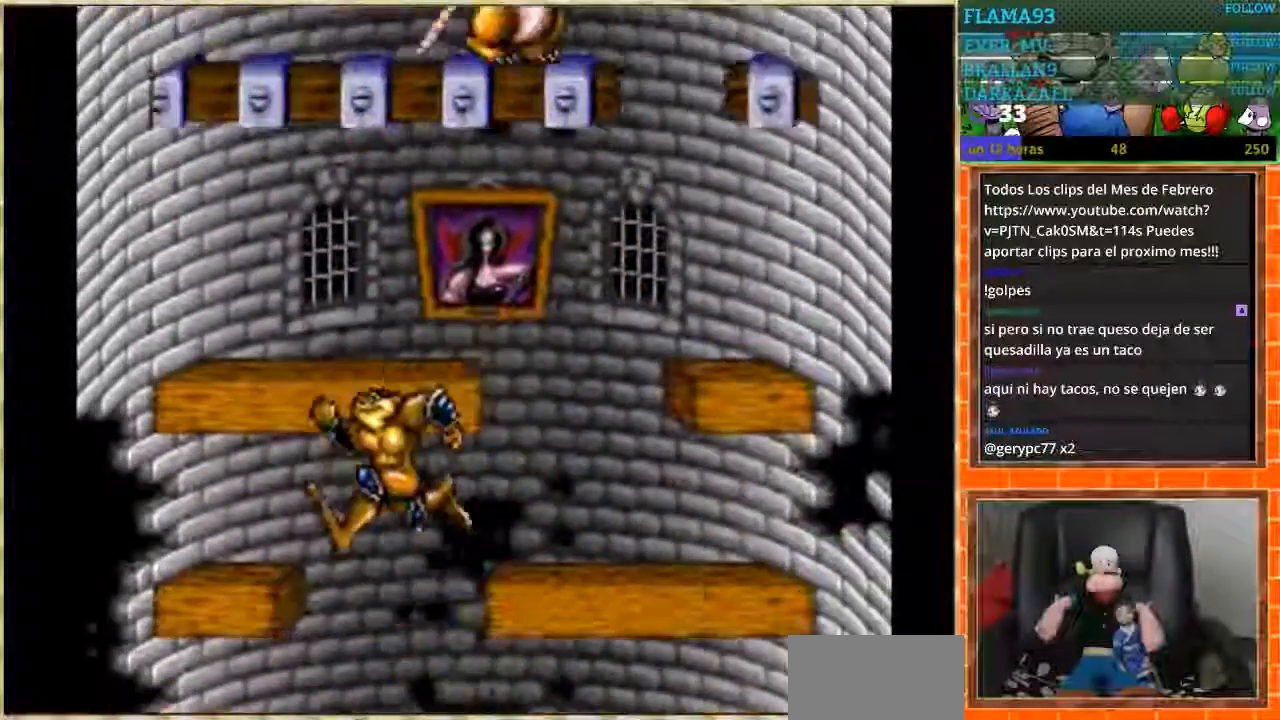
{"buttons": ["DPAD_RIGHT"], "events": [[467, "DPAD_RIGHT", "down"]]}
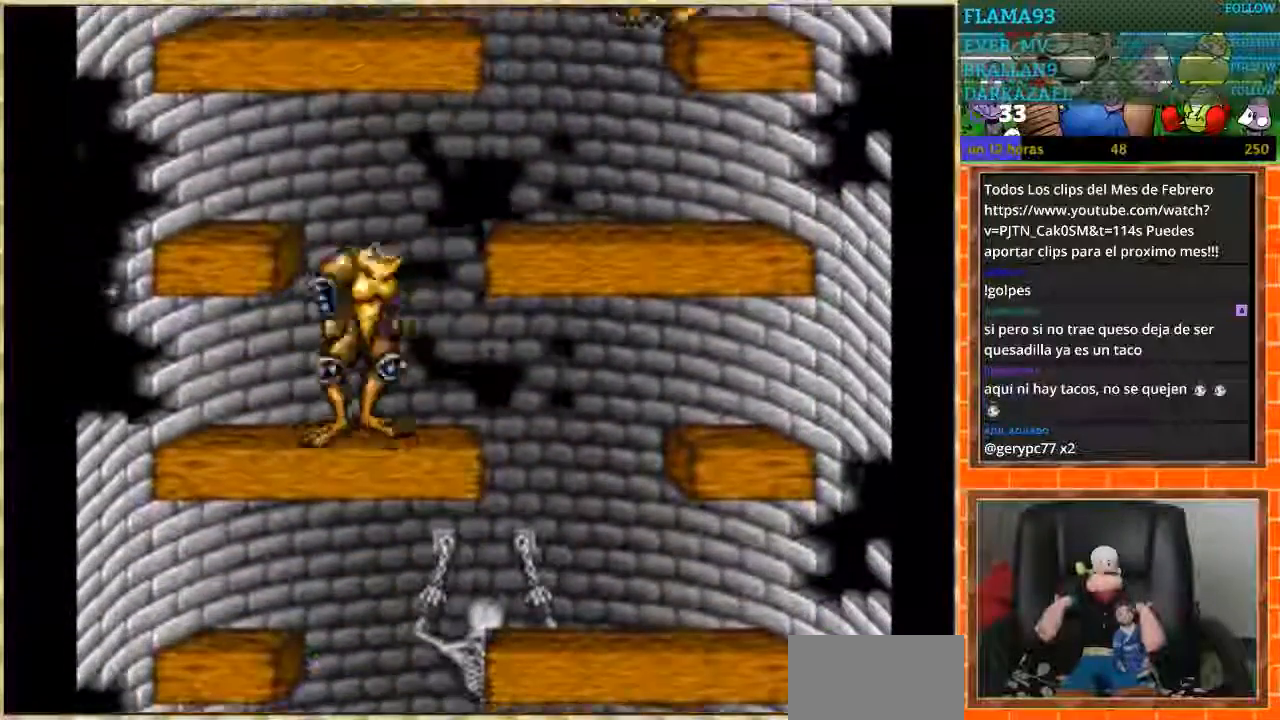
{"buttons": ["DPAD_LEFT"], "events": [[301, "DPAD_RIGHT", "up"], [367, "DPAD_LEFT", "down"]]}
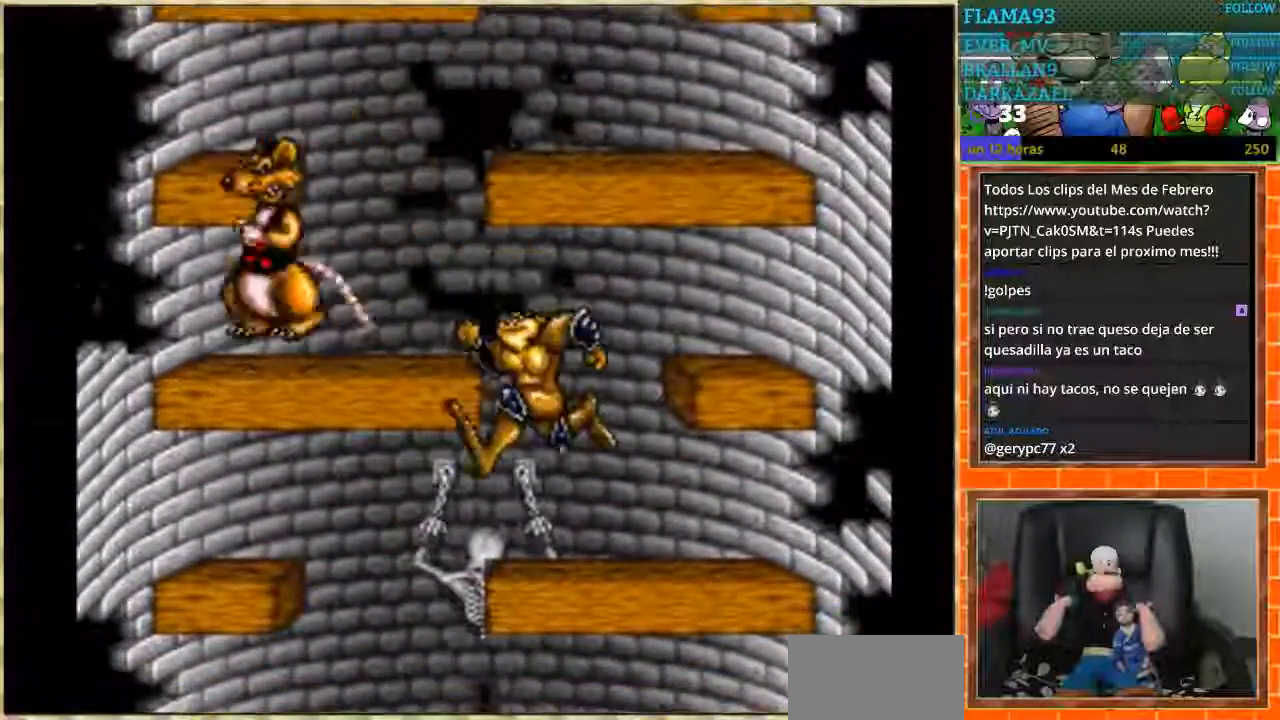
{"buttons": ["DPAD_RIGHT"], "events": [[233, "DPAD_LEFT", "up"], [233, "DPAD_RIGHT", "down"]]}
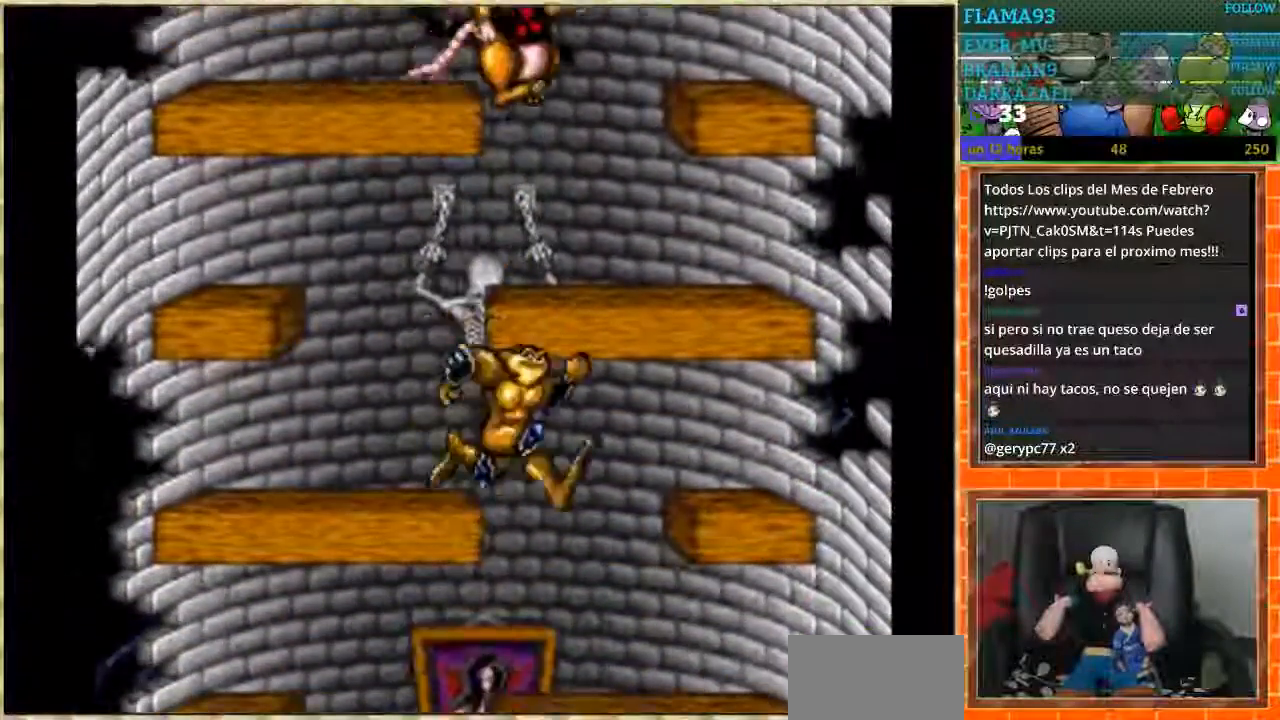
{"buttons": [], "events": [[67, "DPAD_RIGHT", "up"], [101, "DPAD_LEFT", "down"], [501, "DPAD_LEFT", "up"]]}
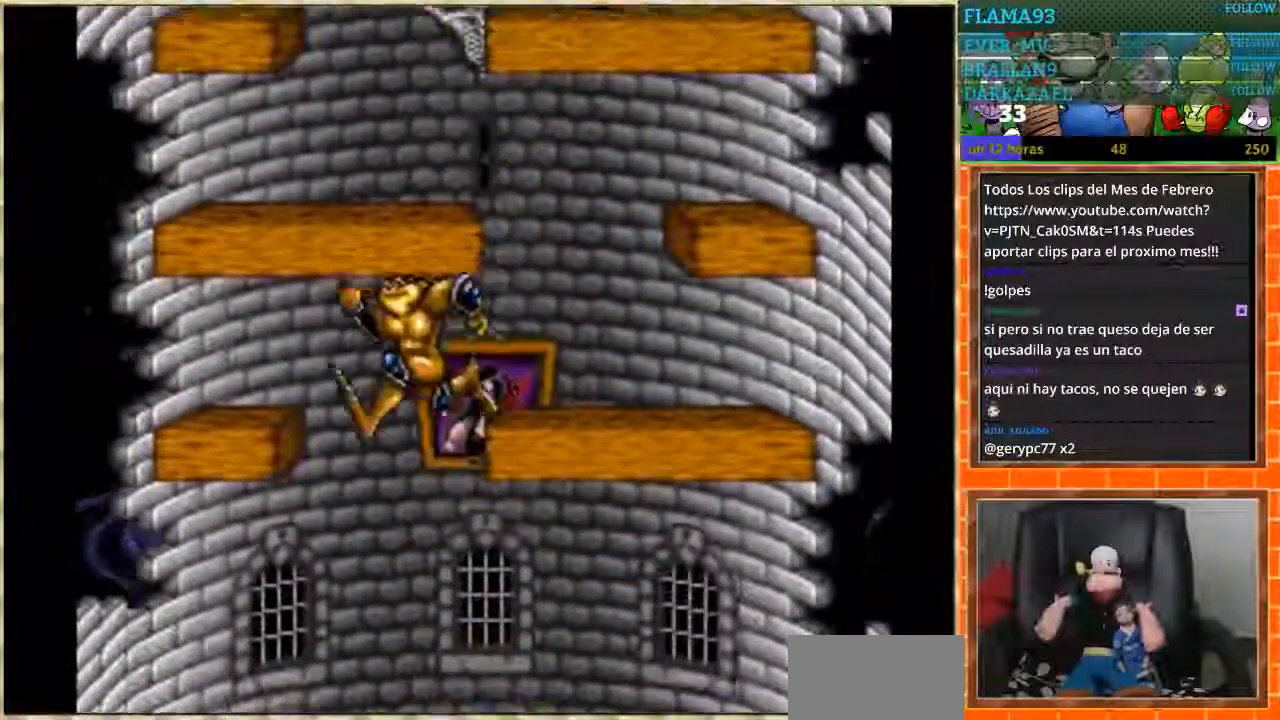
{"buttons": ["DPAD_LEFT"], "events": [[33, "DPAD_RIGHT", "down"], [467, "DPAD_LEFT", "down"], [467, "DPAD_RIGHT", "up"]]}
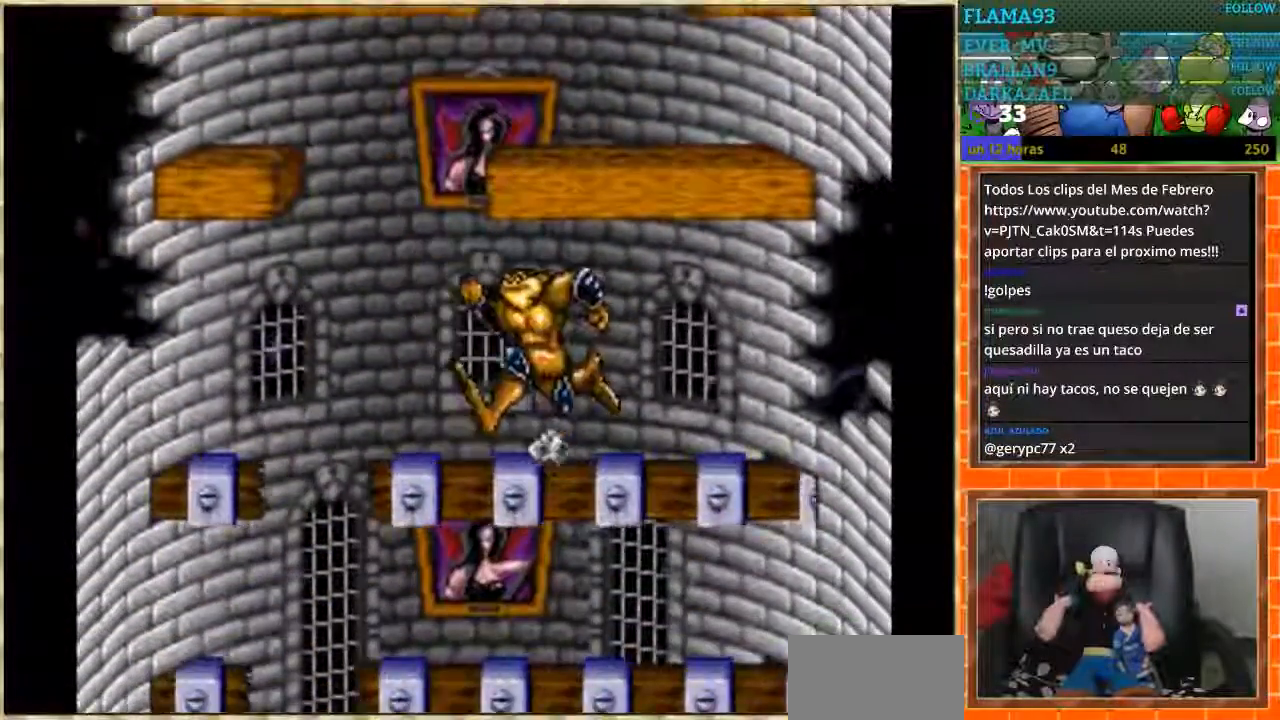
{"buttons": ["DPAD_RIGHT"], "events": [[434, "DPAD_LEFT", "up"], [468, "DPAD_RIGHT", "down"]]}
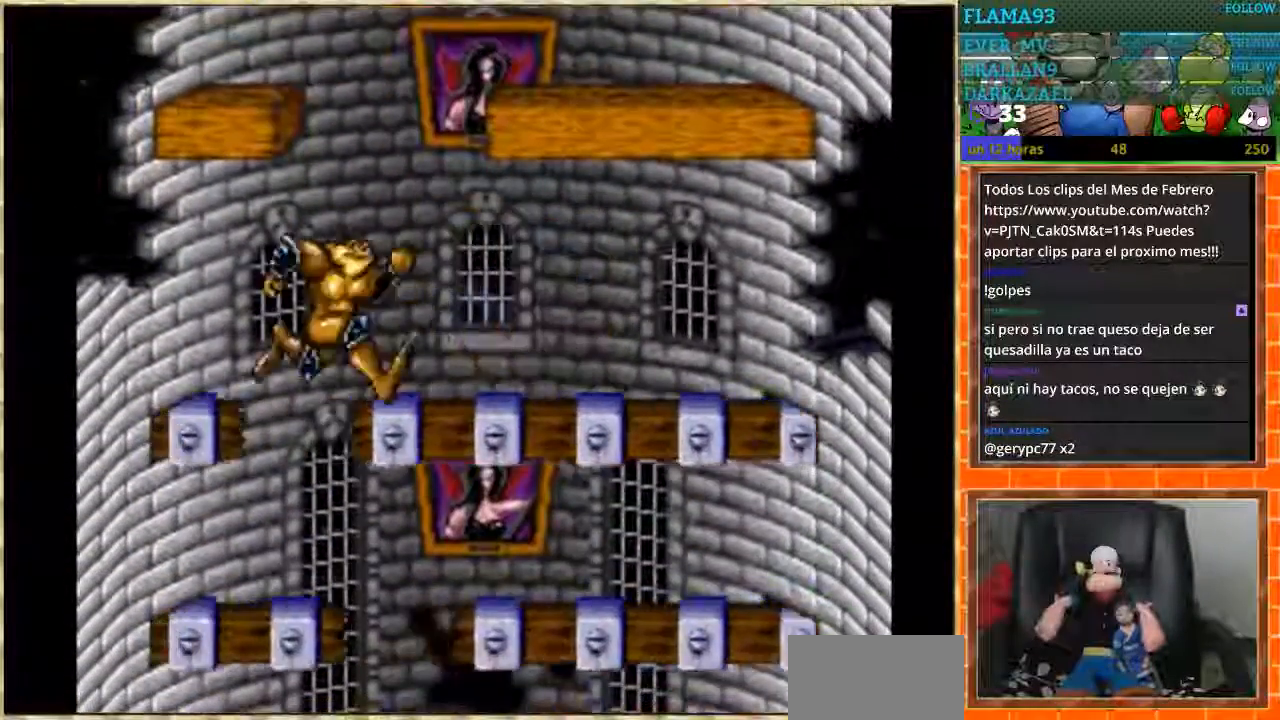
{"buttons": ["DPAD_LEFT"], "events": [[367, "DPAD_LEFT", "down"], [434, "DPAD_RIGHT", "up"]]}
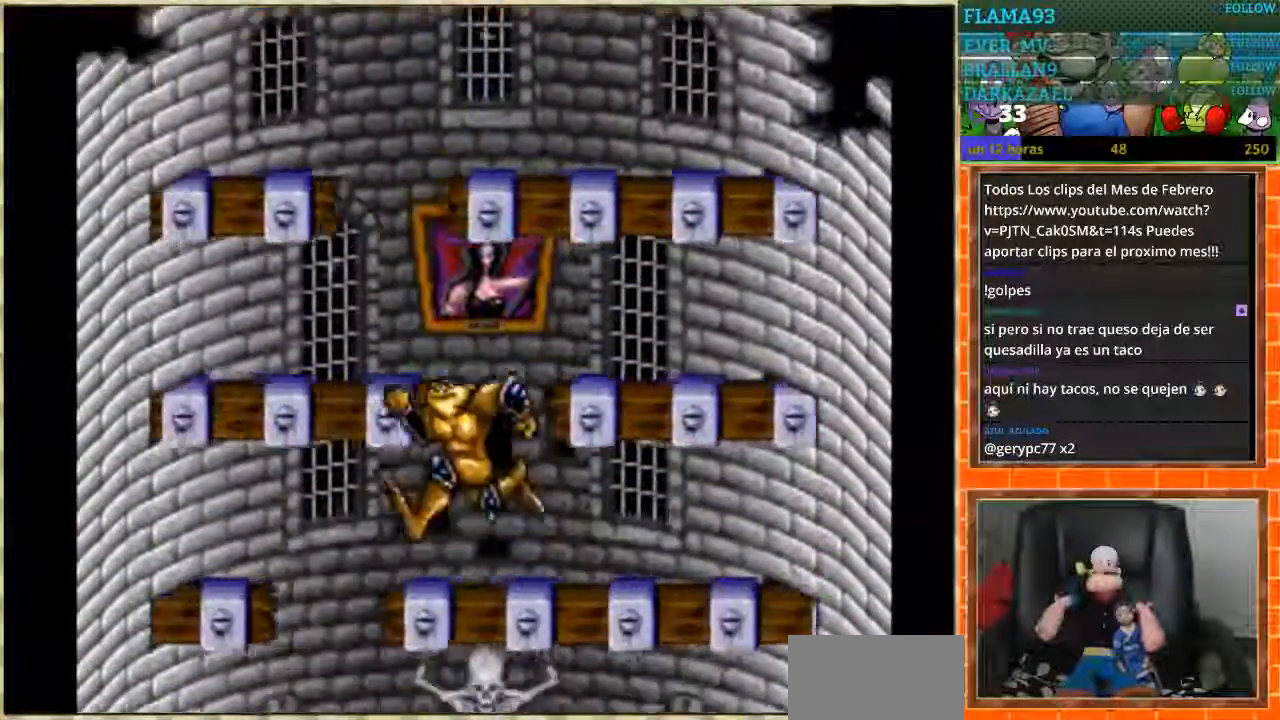
{"buttons": ["DPAD_RIGHT"], "events": [[334, "DPAD_LEFT", "up"], [367, "DPAD_RIGHT", "down"]]}
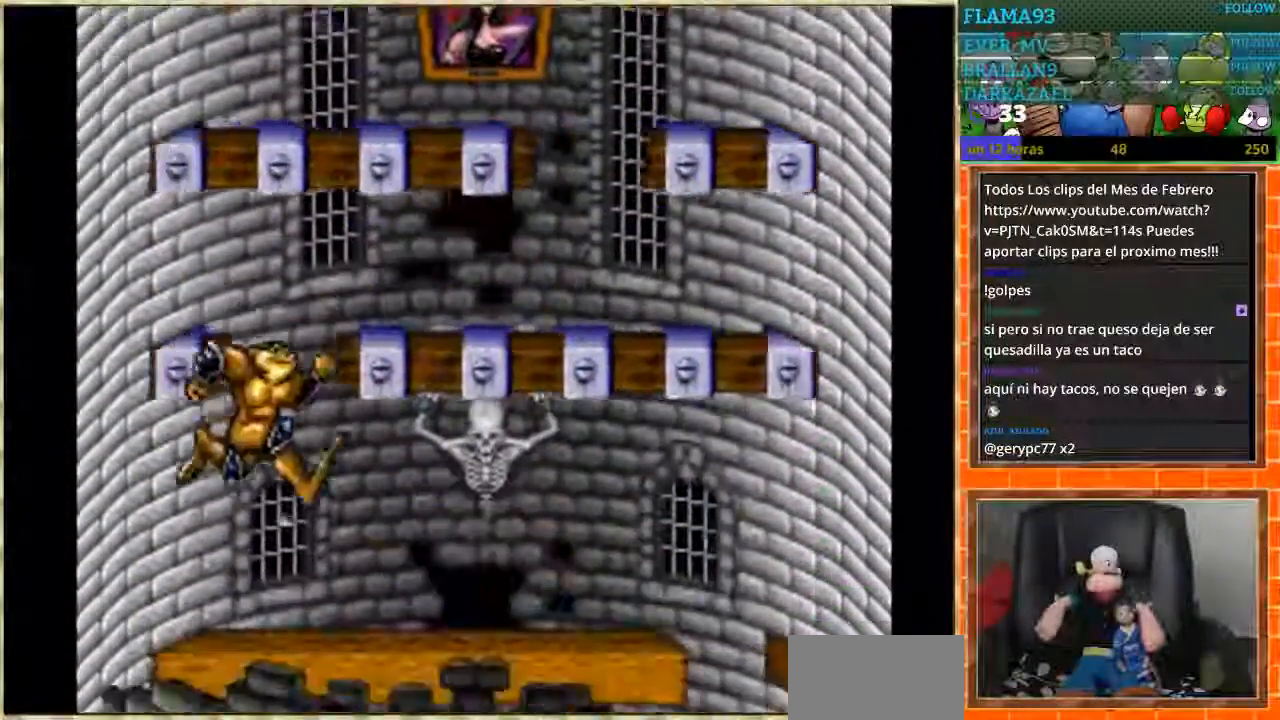
{"buttons": ["DPAD_RIGHT"], "events": []}
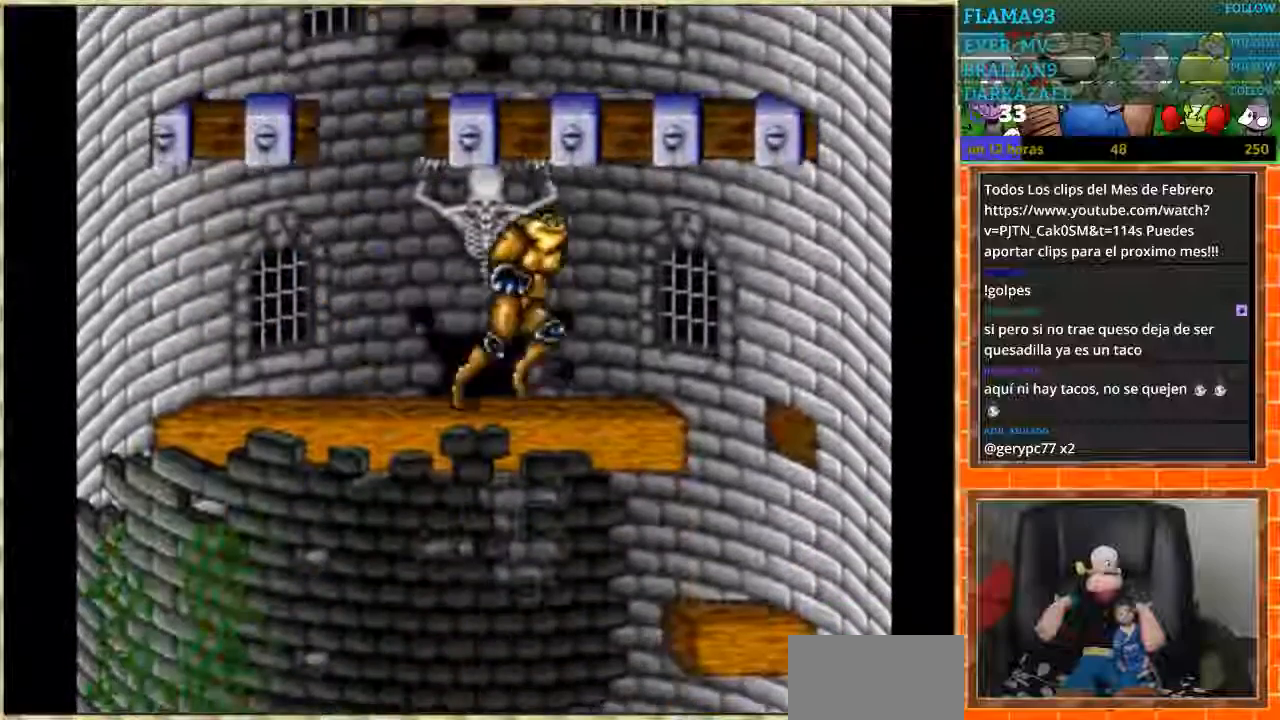
{"buttons": ["DPAD_LEFT"], "events": [[267, "DPAD_RIGHT", "up"], [301, "DPAD_LEFT", "down"]]}
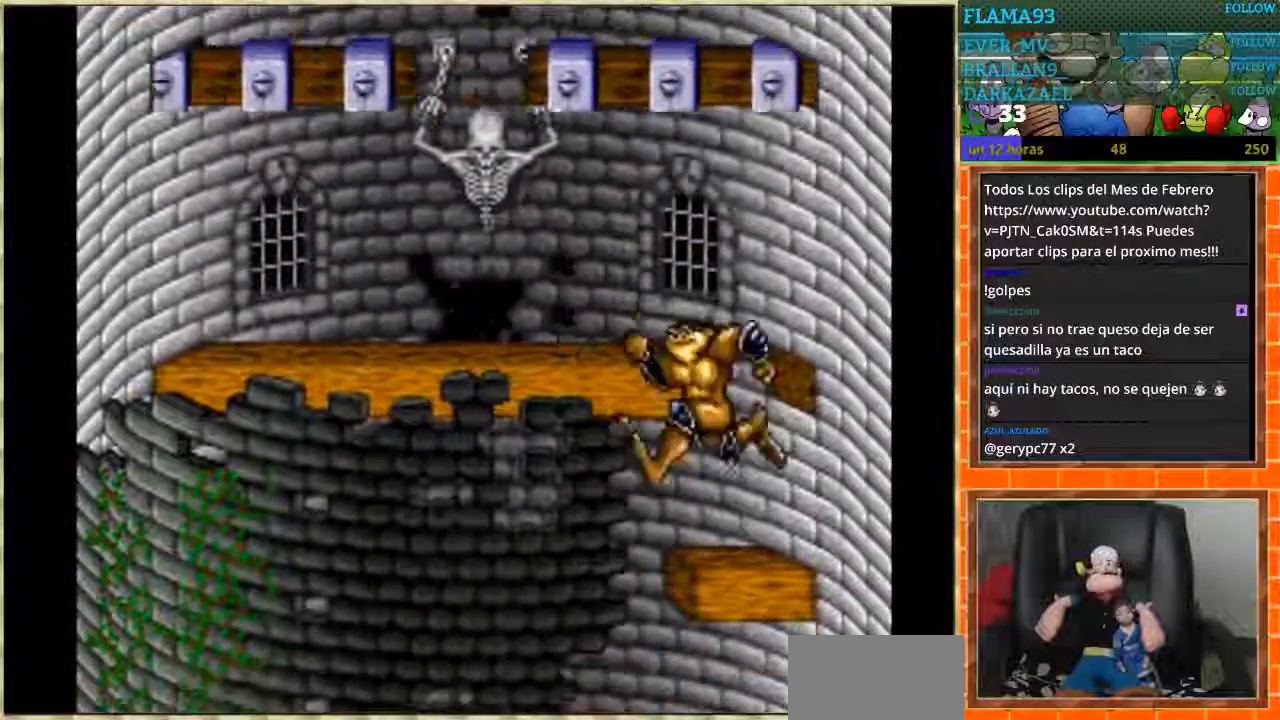
{"buttons": ["DPAD_LEFT"], "events": []}
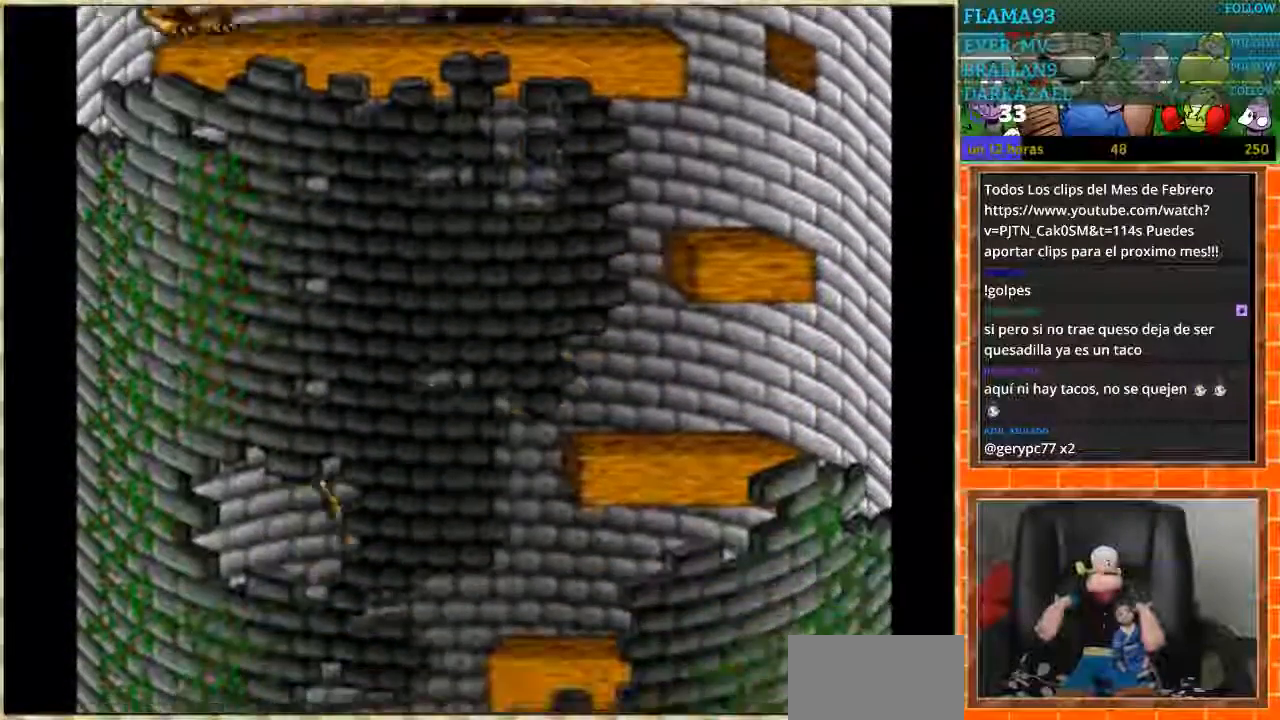
{"buttons": [], "events": [[267, "DPAD_LEFT", "up"]]}
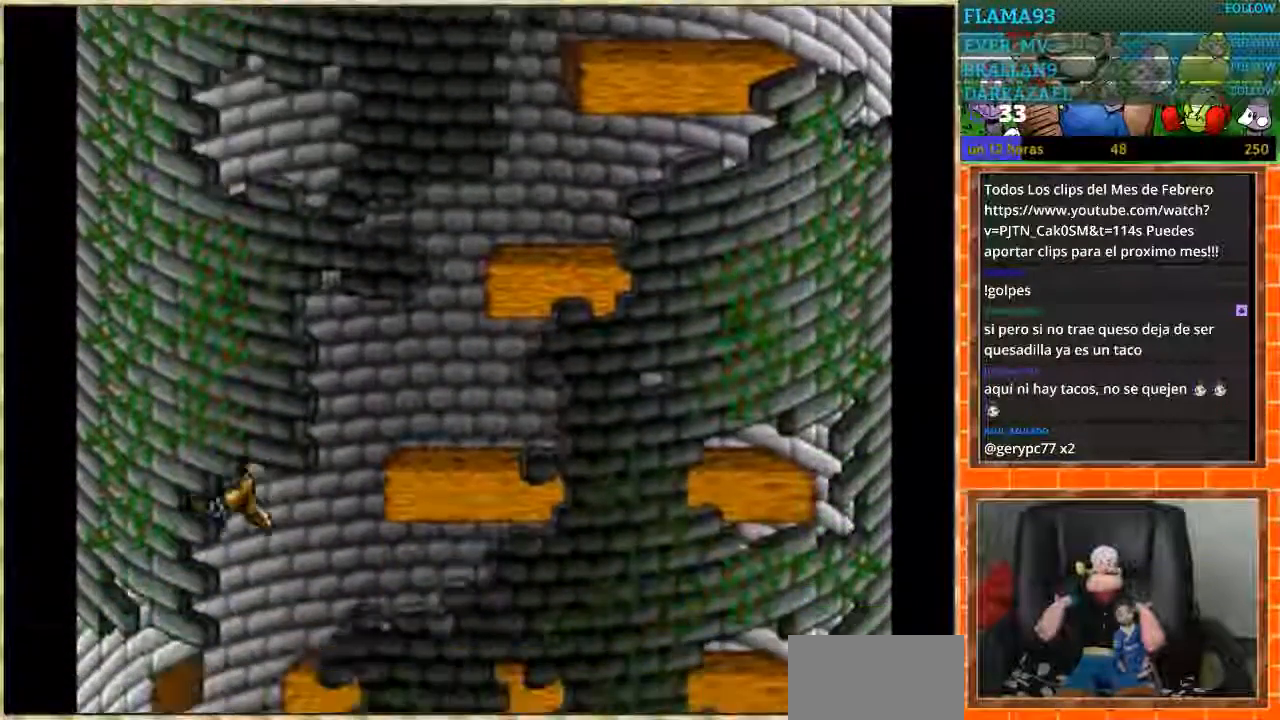
{"buttons": [], "events": [[67, "DPAD_RIGHT", "down"], [434, "DPAD_RIGHT", "up"]]}
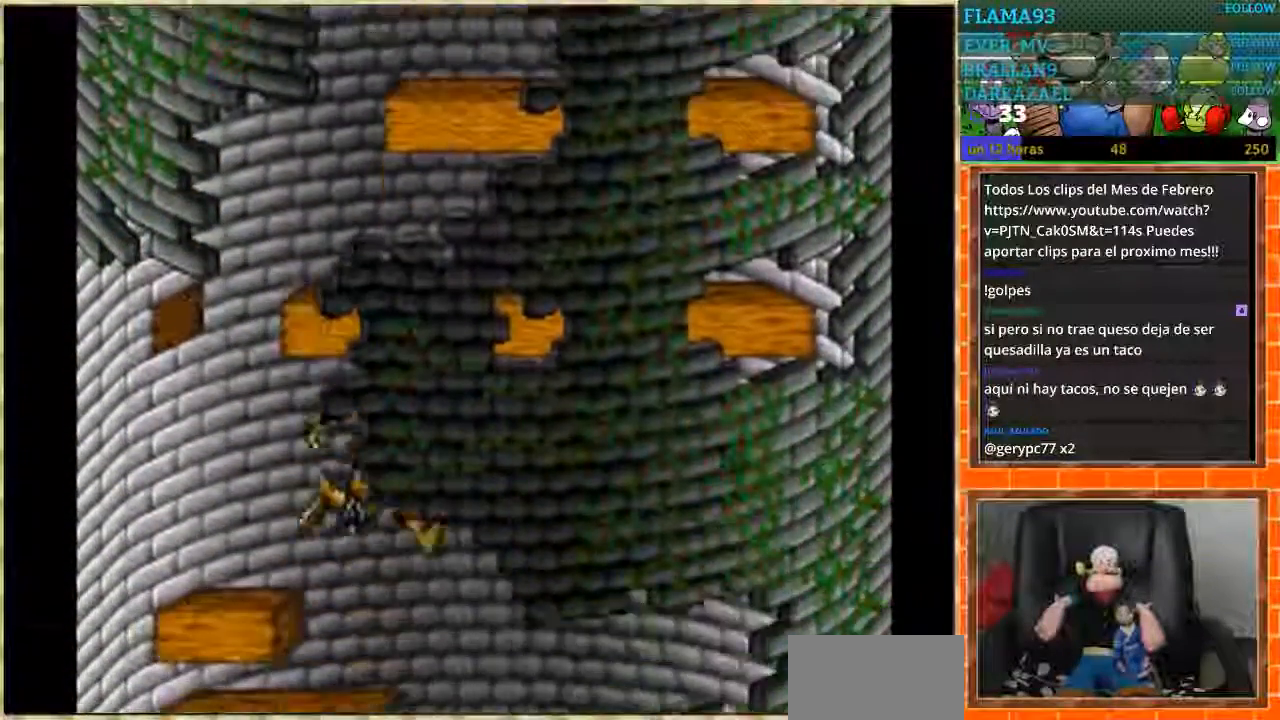
{"buttons": ["DPAD_RIGHT"], "events": [[34, "DPAD_RIGHT", "down"]]}
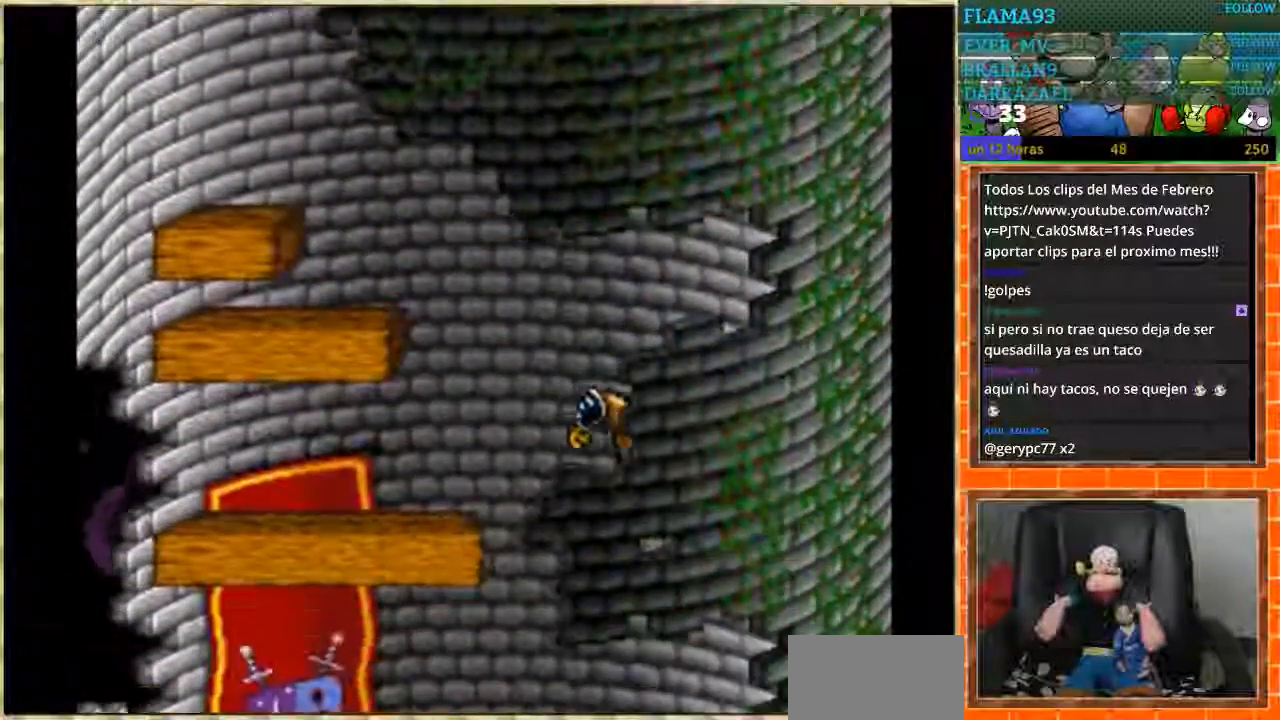
{"buttons": ["DPAD_LEFT"], "events": [[33, "DPAD_RIGHT", "up"], [100, "DPAD_RIGHT", "down"], [300, "DPAD_RIGHT", "up"], [367, "DPAD_LEFT", "down"]]}
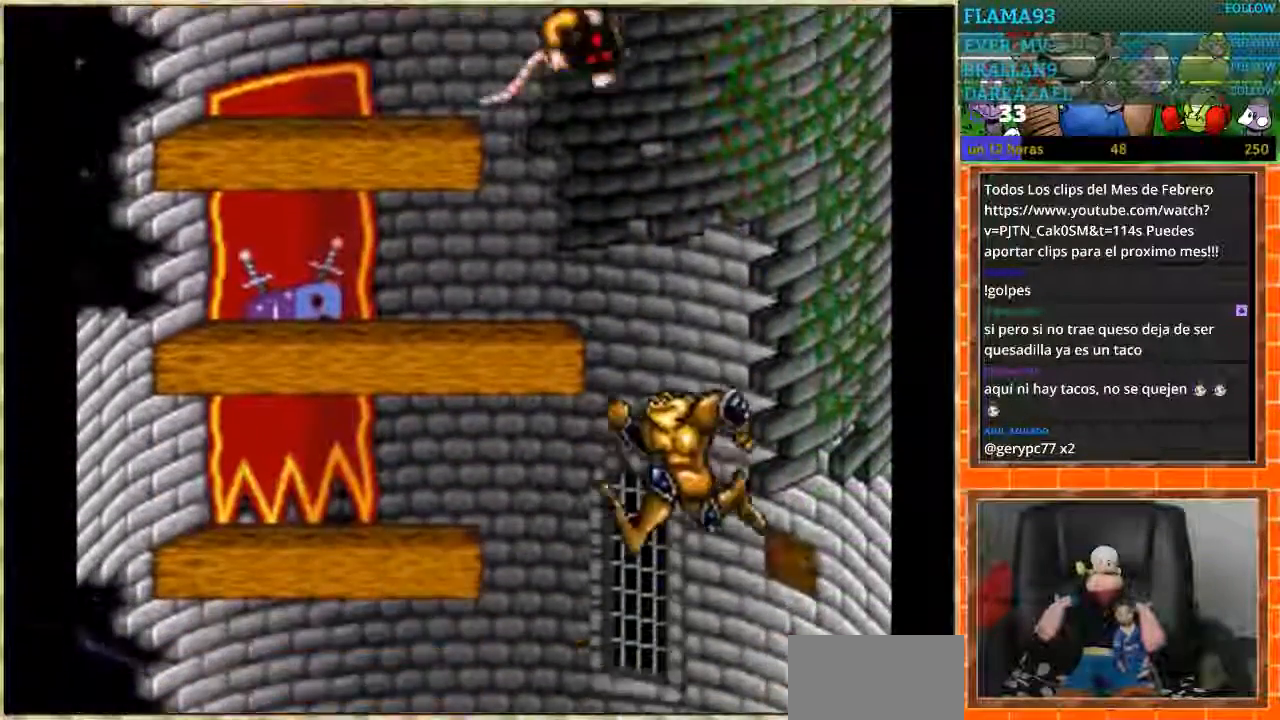
{"buttons": [], "events": [[501, "DPAD_LEFT", "up"]]}
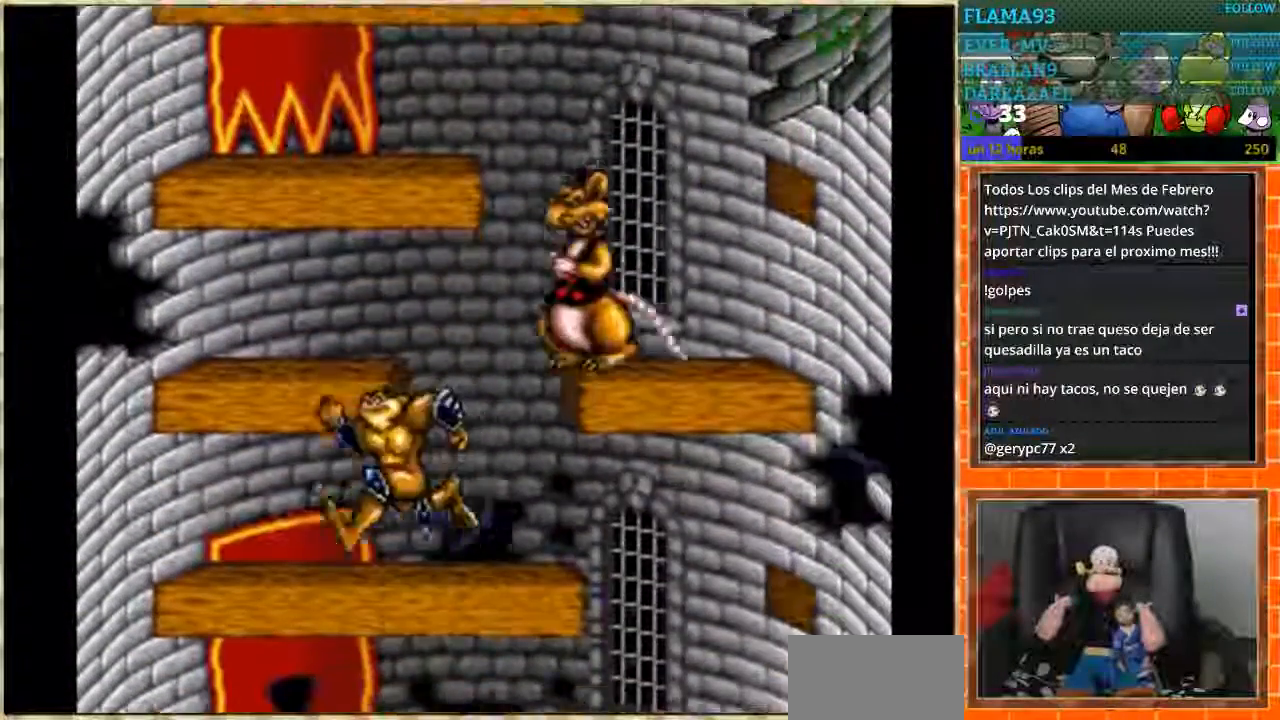
{"buttons": ["DPAD_RIGHT"], "events": [[300, "DPAD_RIGHT", "down"]]}
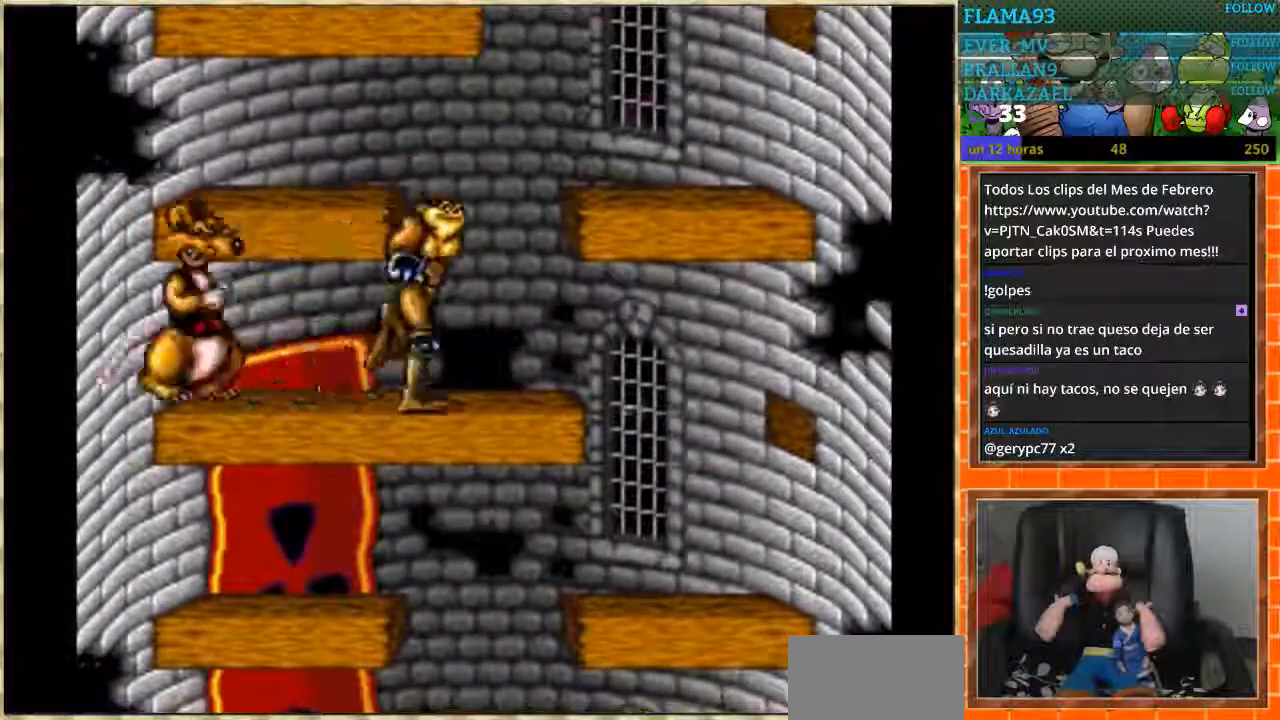
{"buttons": ["DPAD_LEFT"], "events": [[334, "DPAD_RIGHT", "up"], [367, "DPAD_LEFT", "down"]]}
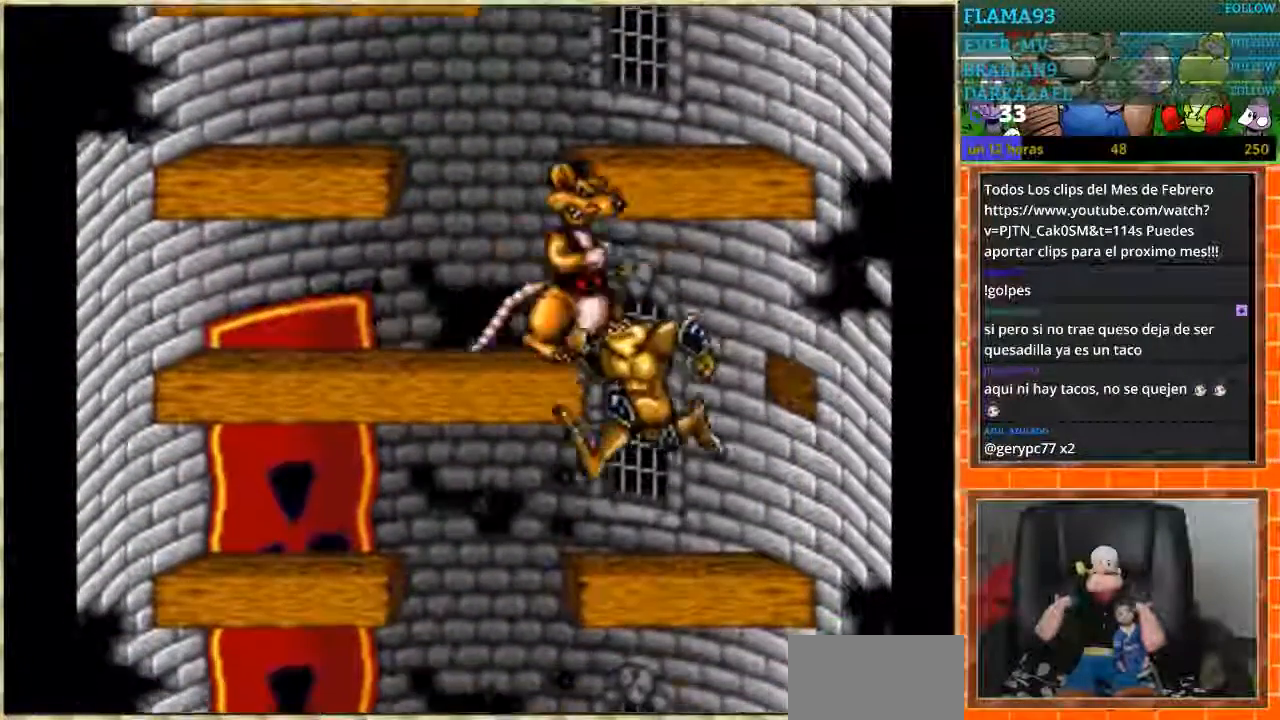
{"buttons": ["DPAD_RIGHT"], "events": [[233, "DPAD_LEFT", "up"], [267, "DPAD_RIGHT", "down"]]}
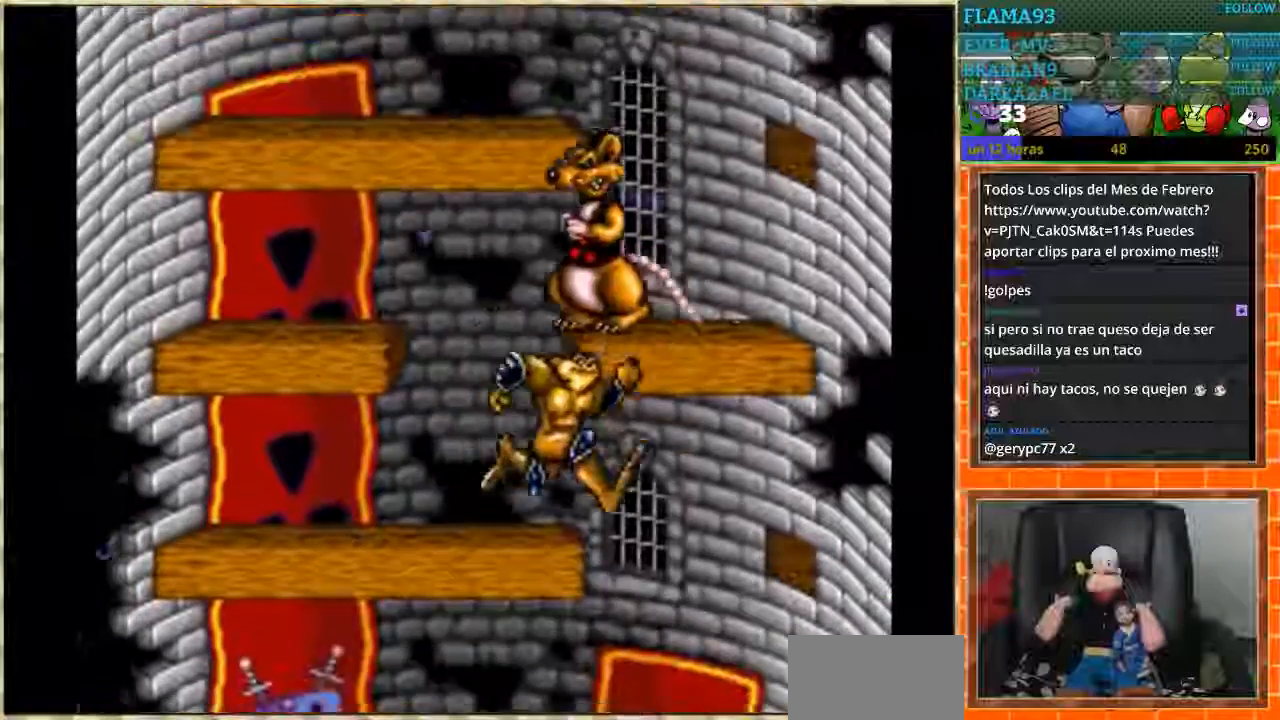
{"buttons": ["DPAD_LEFT"], "events": [[134, "DPAD_LEFT", "down"], [134, "DPAD_RIGHT", "up"]]}
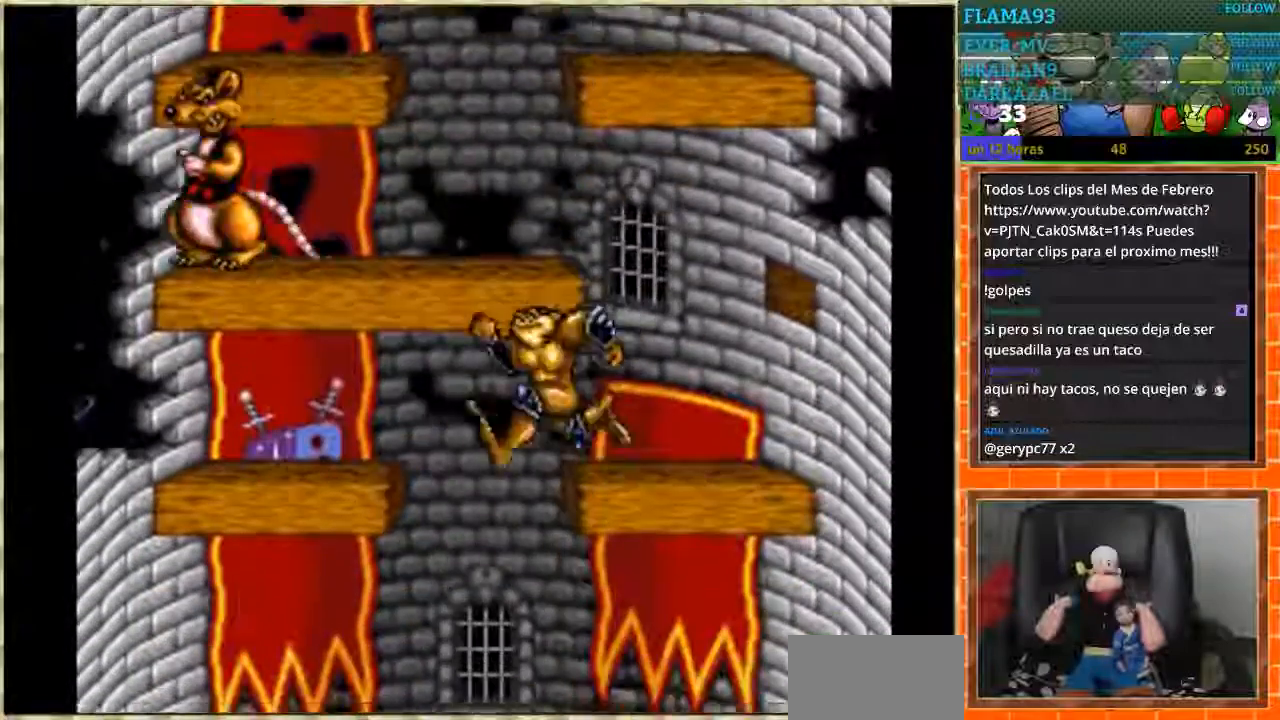
{"buttons": [], "events": [[133, "DPAD_LEFT", "up"], [200, "DPAD_RIGHT", "down"], [467, "DPAD_RIGHT", "up"]]}
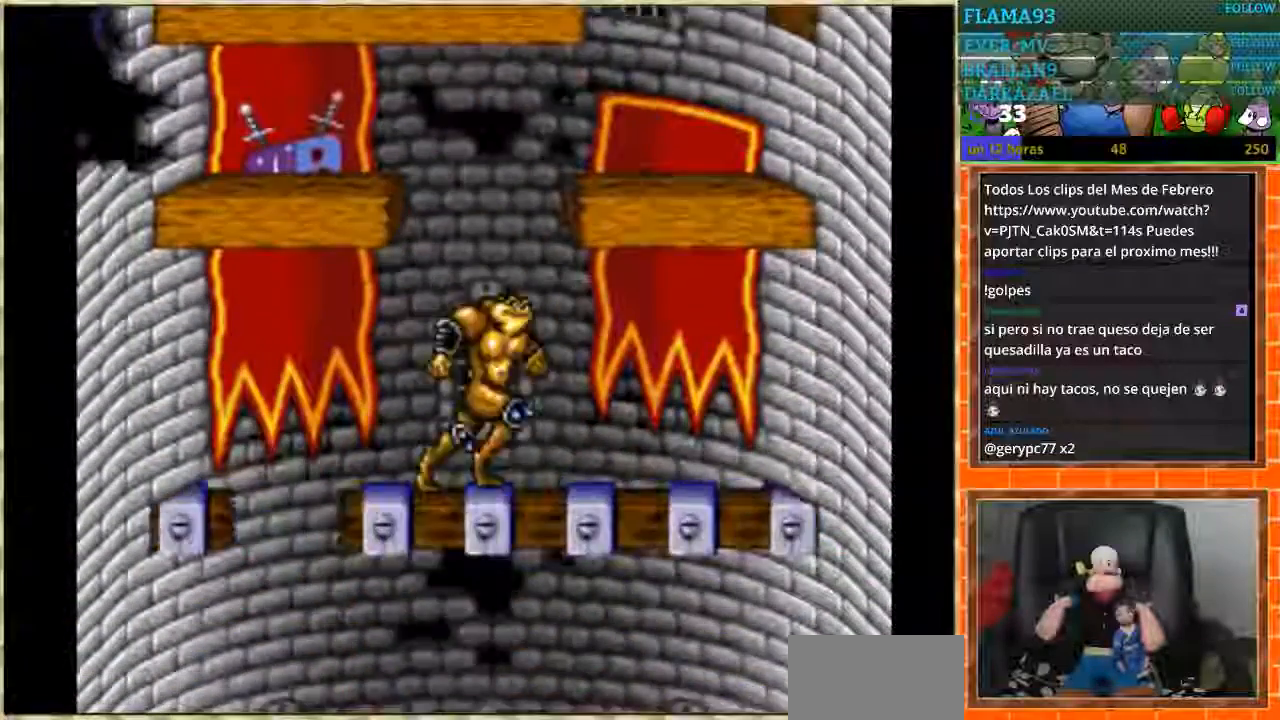
{"buttons": ["DPAD_RIGHT"], "events": [[34, "DPAD_LEFT", "down"], [401, "DPAD_LEFT", "up"], [401, "DPAD_RIGHT", "down"]]}
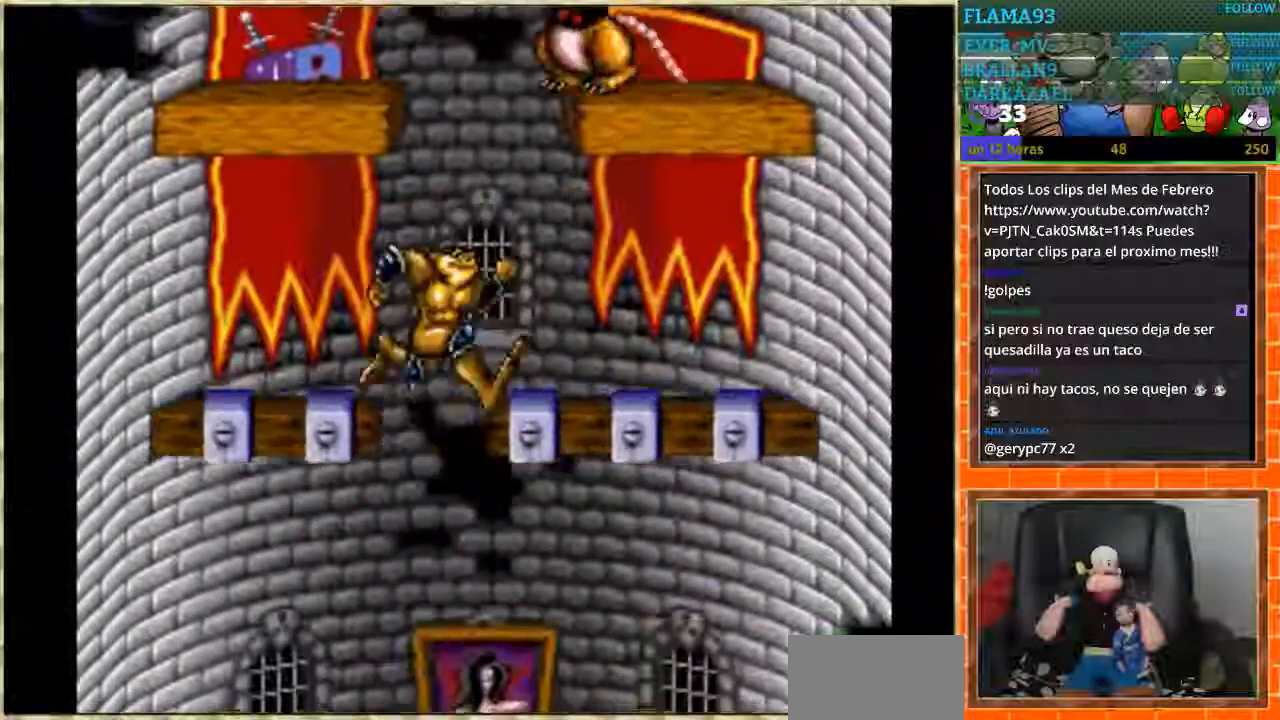
{"buttons": ["DPAD_LEFT"], "events": [[200, "DPAD_RIGHT", "up"], [467, "DPAD_LEFT", "down"]]}
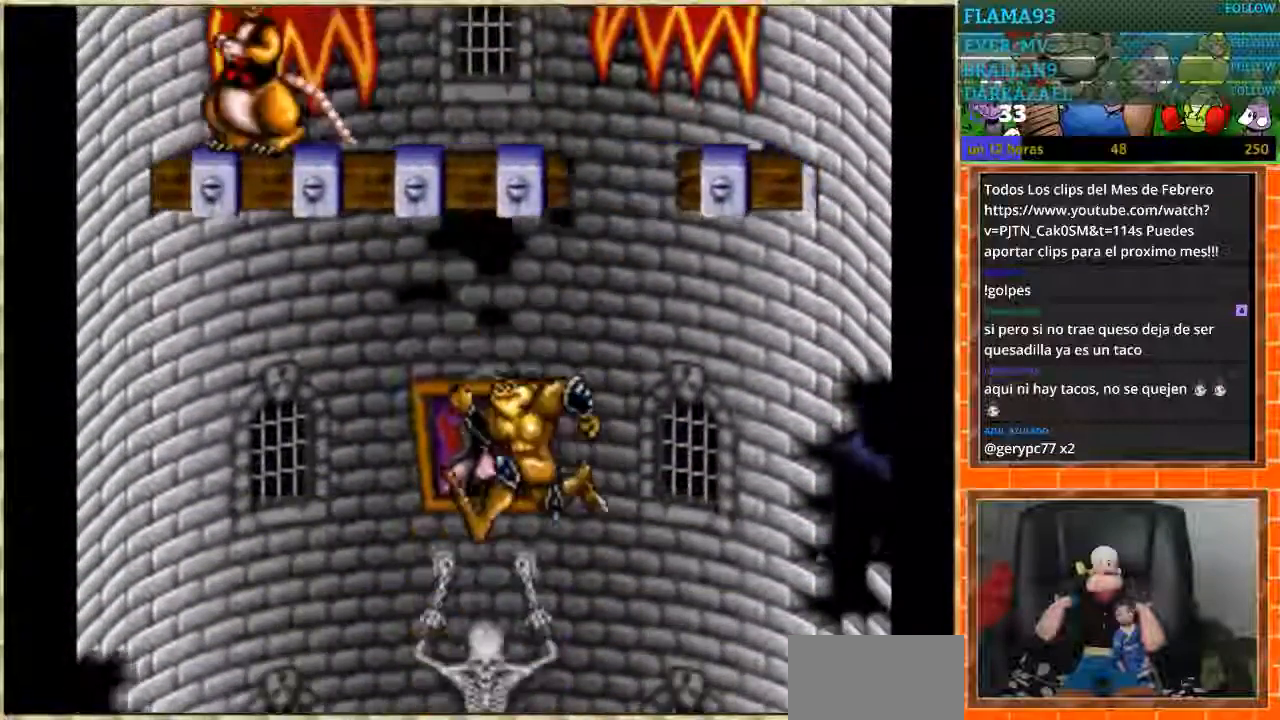
{"buttons": [], "events": [[134, "DPAD_LEFT", "up"], [234, "DPAD_LEFT", "down"], [401, "DPAD_LEFT", "up"]]}
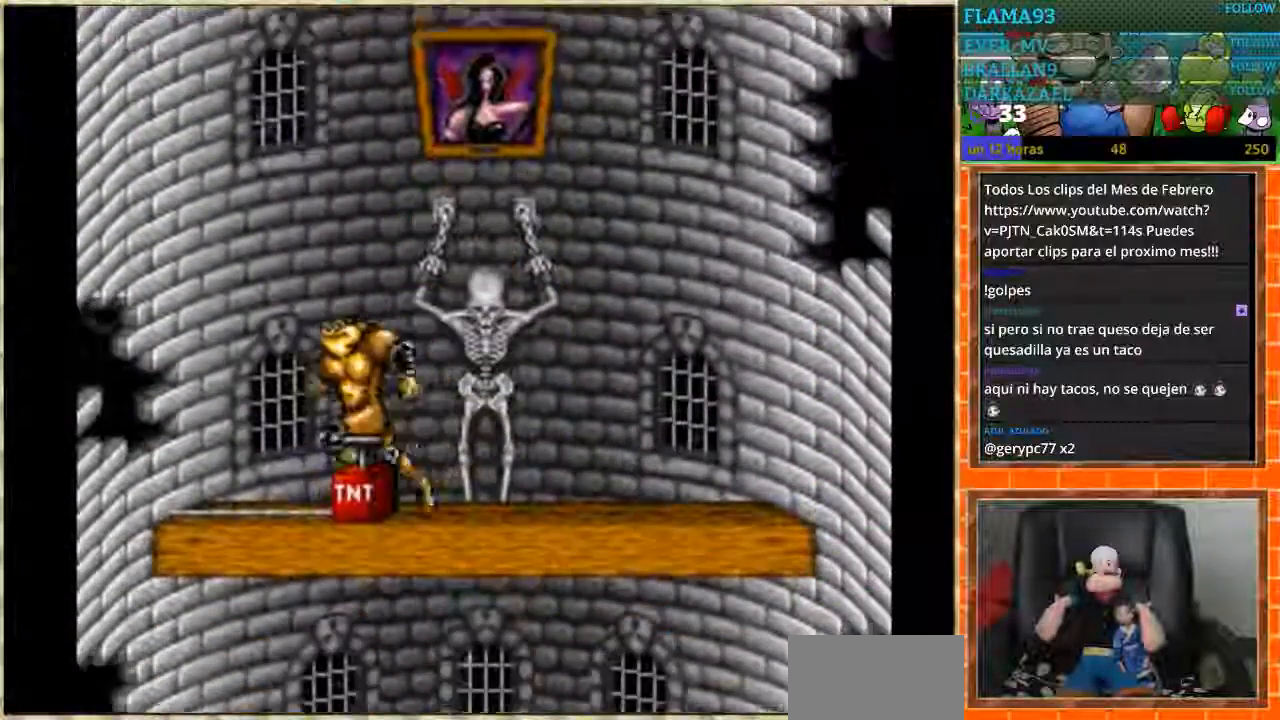
{"buttons": [], "events": [[167, "B", "down"], [267, "B", "up"]]}
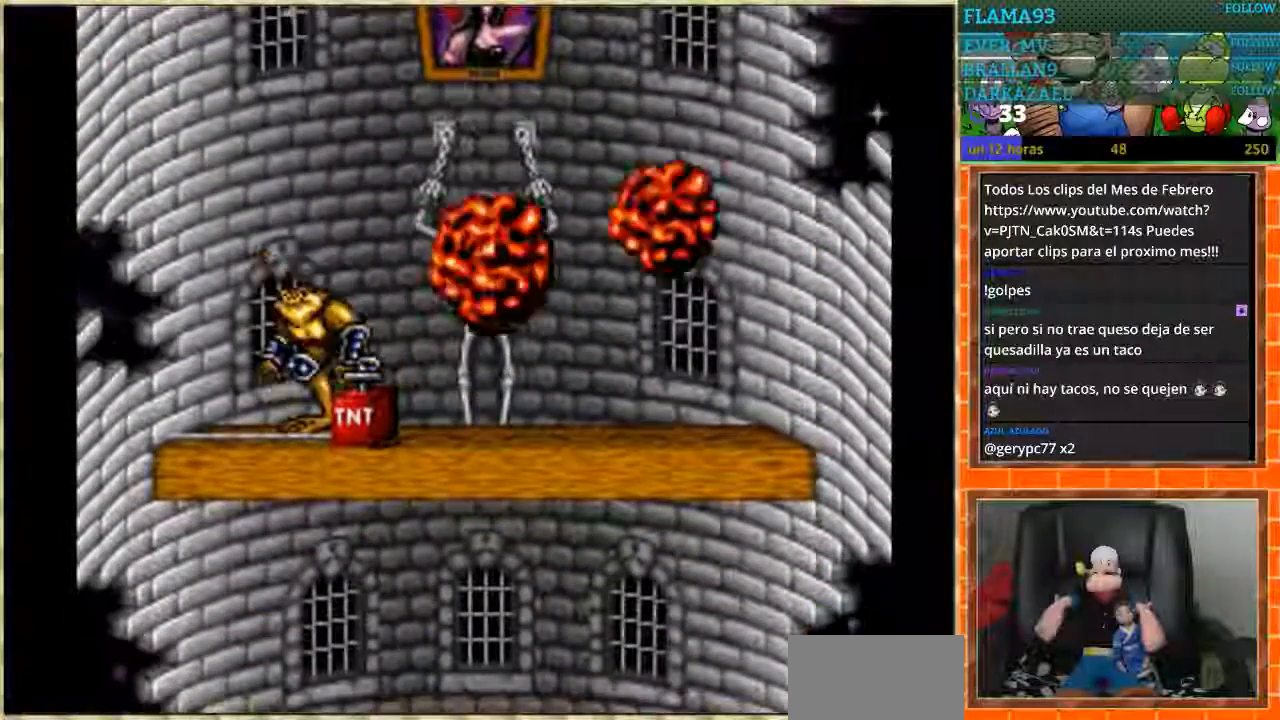
{"buttons": [], "events": [[201, "DPAD_RIGHT", "down"], [501, "DPAD_RIGHT", "up"]]}
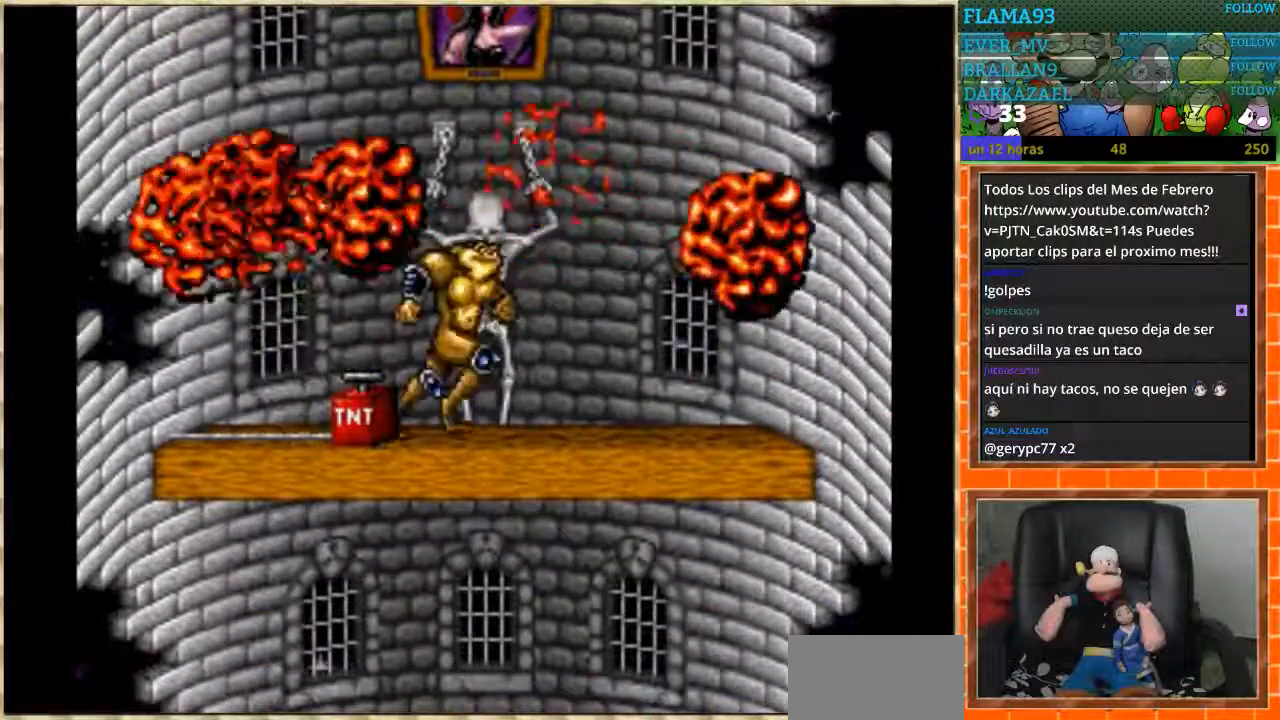
{"buttons": [], "events": []}
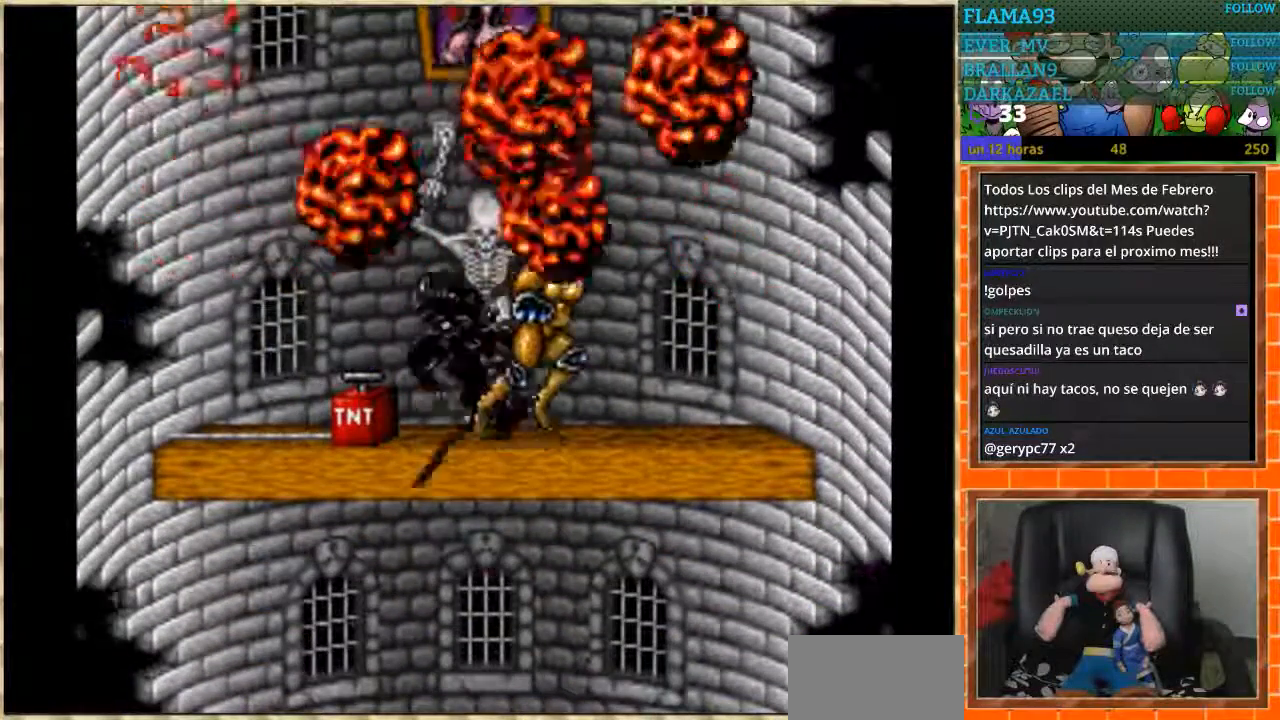
{"buttons": [], "events": []}